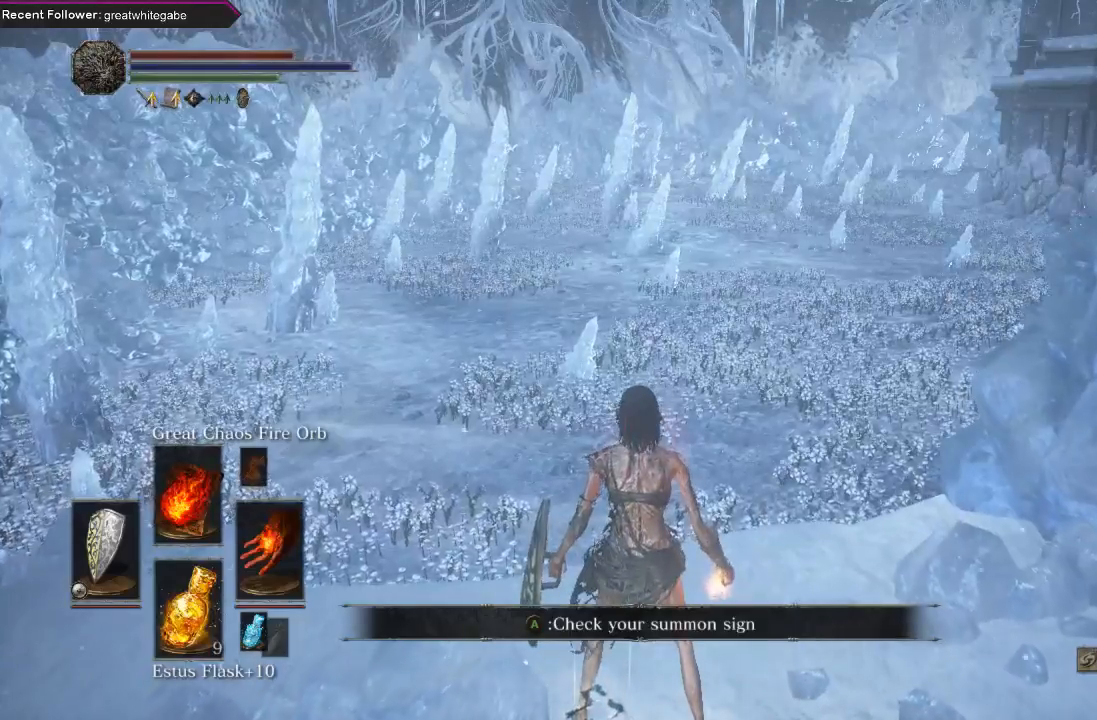
Gameplay with a controller (Xbox layout); each line is a JSON object with the inputs held at the frame after it. "events" lists button and stick changes between this image and that frame as [ms after this image, input, new state], when the widget could be followed in between.
{"buttons": [], "left_stick": "center", "right_stick": "center", "events": []}
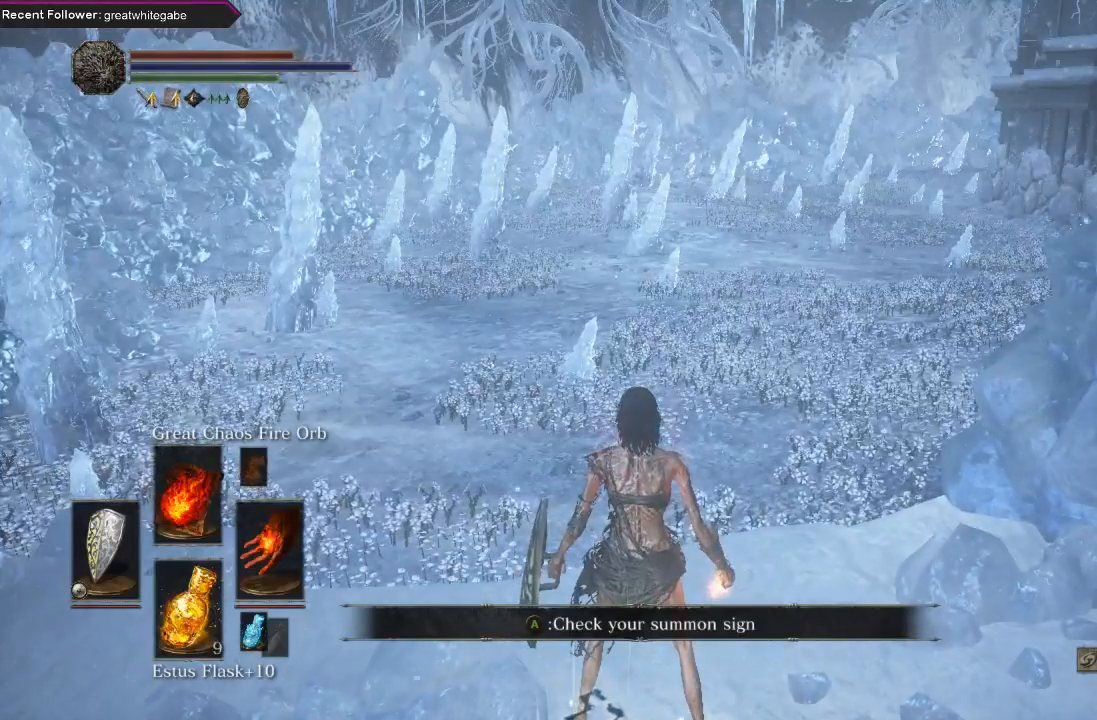
{"buttons": [], "left_stick": "center", "right_stick": "center", "events": []}
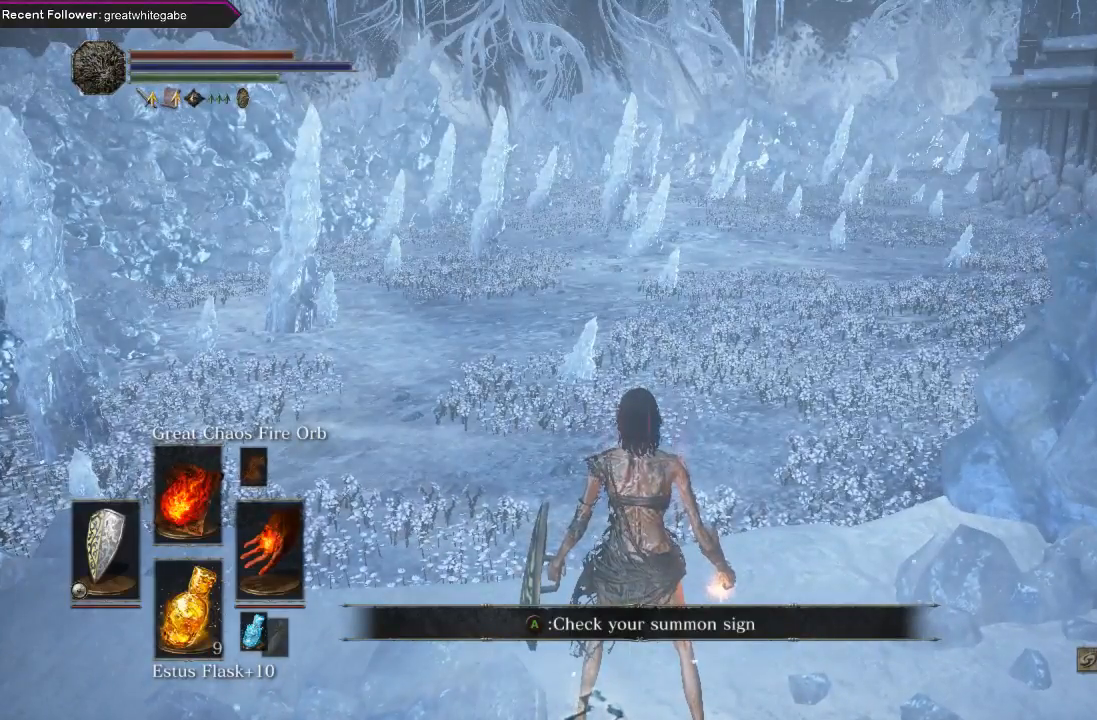
{"buttons": [], "left_stick": "center", "right_stick": "center", "events": []}
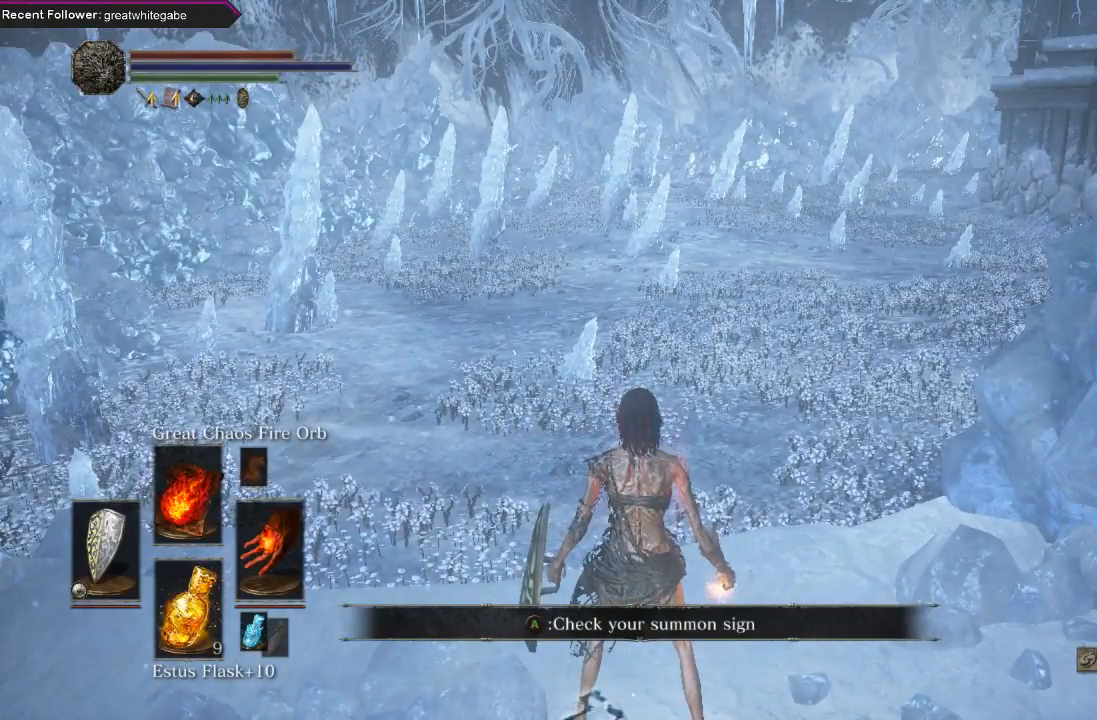
{"buttons": [], "left_stick": "center", "right_stick": "center", "events": []}
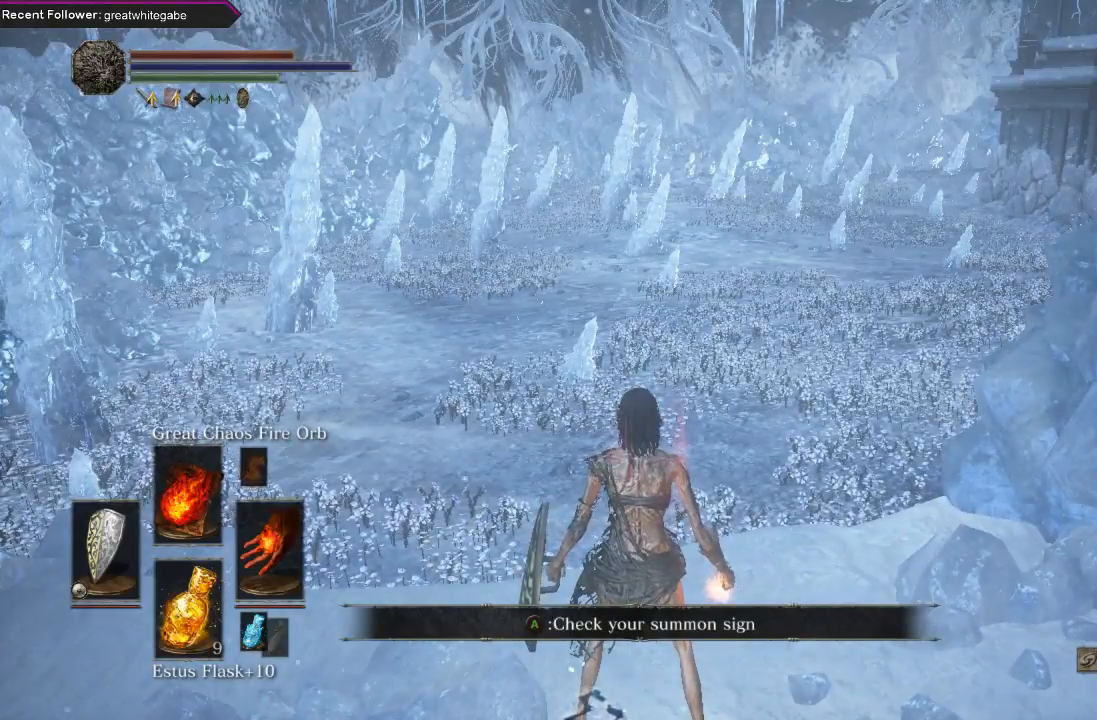
{"buttons": [], "left_stick": "center", "right_stick": "center", "events": []}
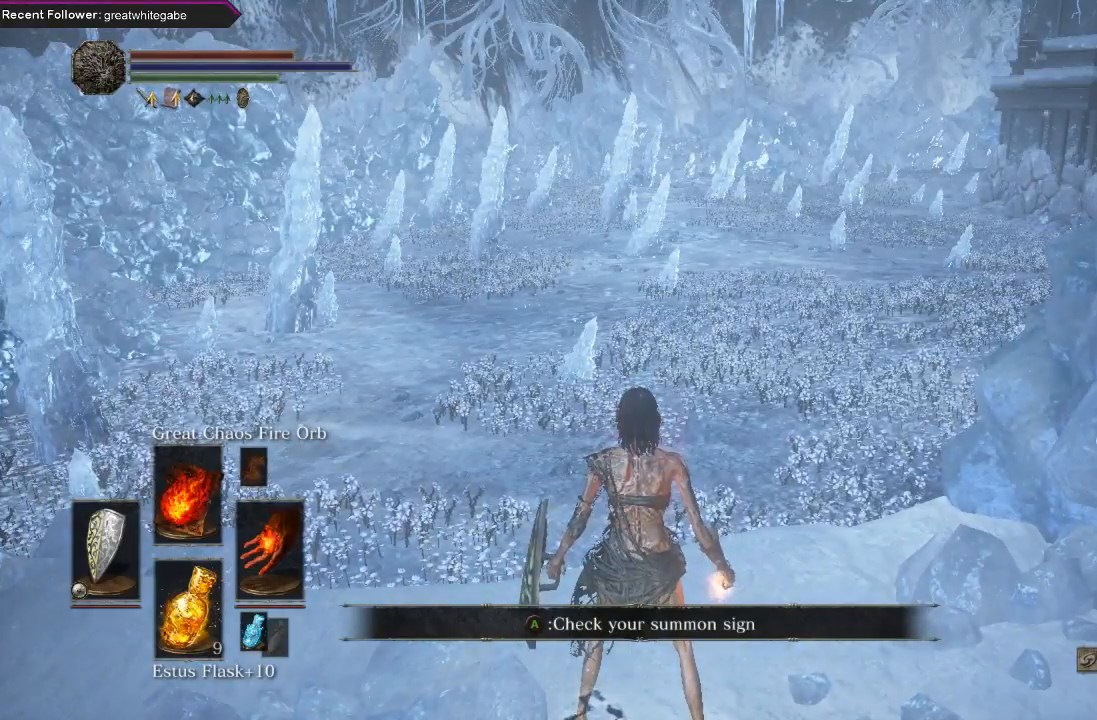
{"buttons": [], "left_stick": "center", "right_stick": "center", "events": []}
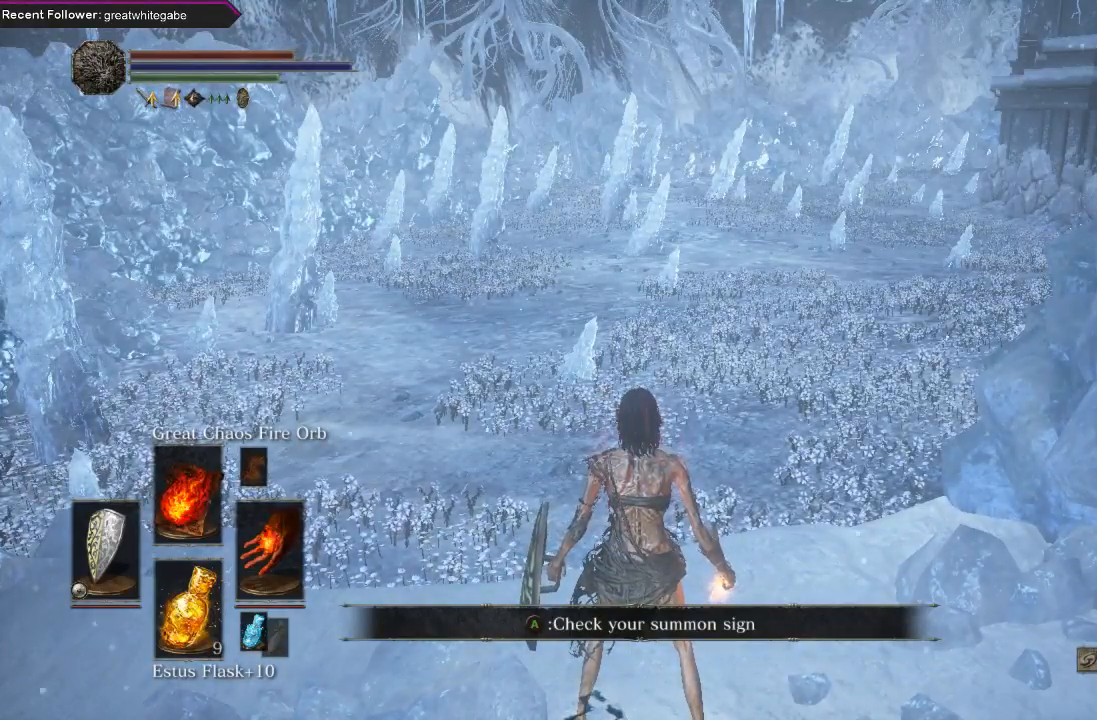
{"buttons": [], "left_stick": "center", "right_stick": "center", "events": []}
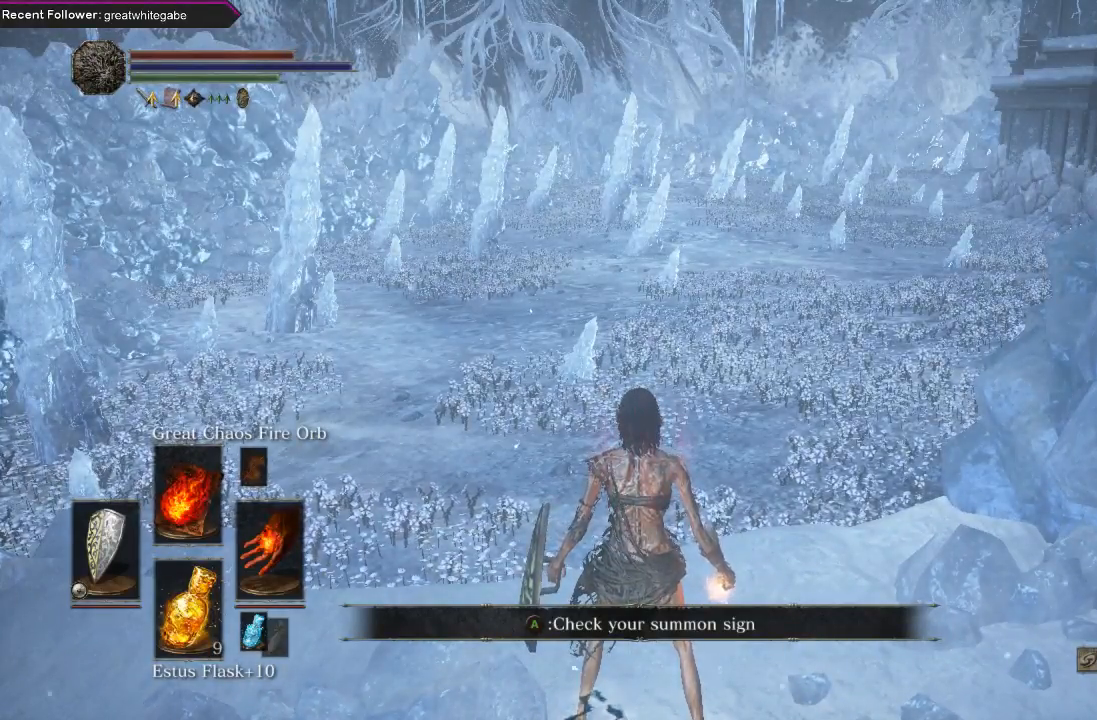
{"buttons": [], "left_stick": "center", "right_stick": "right", "events": [[133, "right_stick", "right"]]}
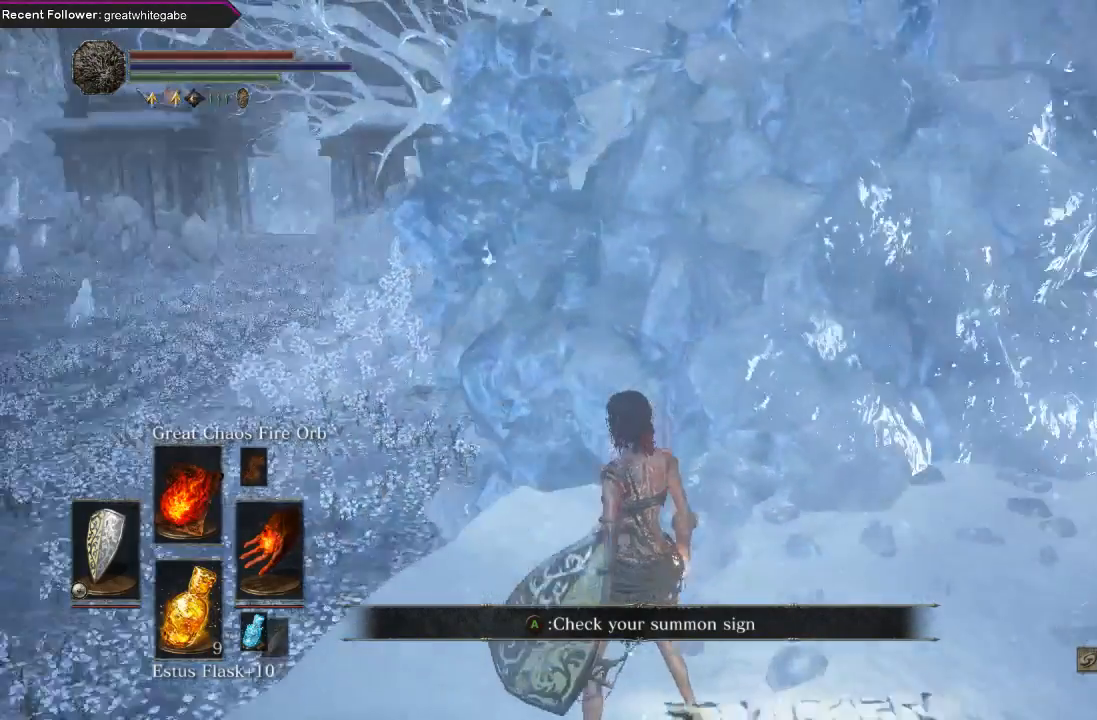
{"buttons": [], "left_stick": "up-right", "right_stick": "down-right", "events": [[200, "right_stick", "center"], [367, "left_stick", "up-right"], [433, "right_stick", "down-right"]]}
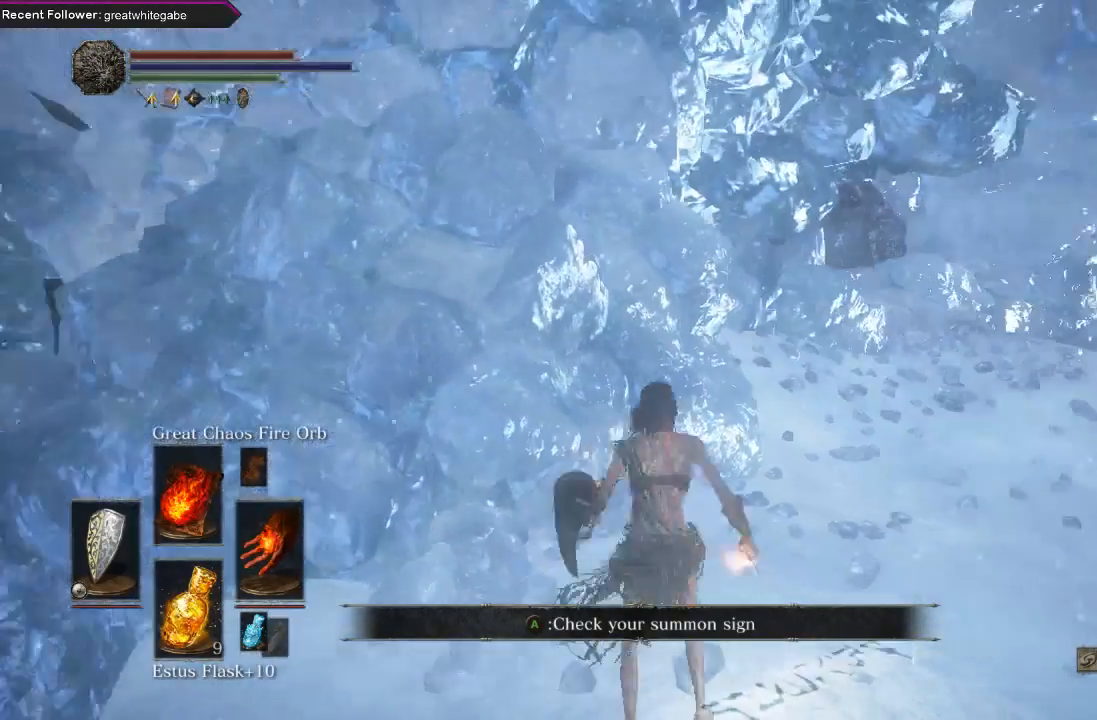
{"buttons": [], "left_stick": "center", "right_stick": "right", "events": [[33, "left_stick", "center"], [100, "right_stick", "center"], [200, "right_stick", "down-right"], [500, "right_stick", "right"]]}
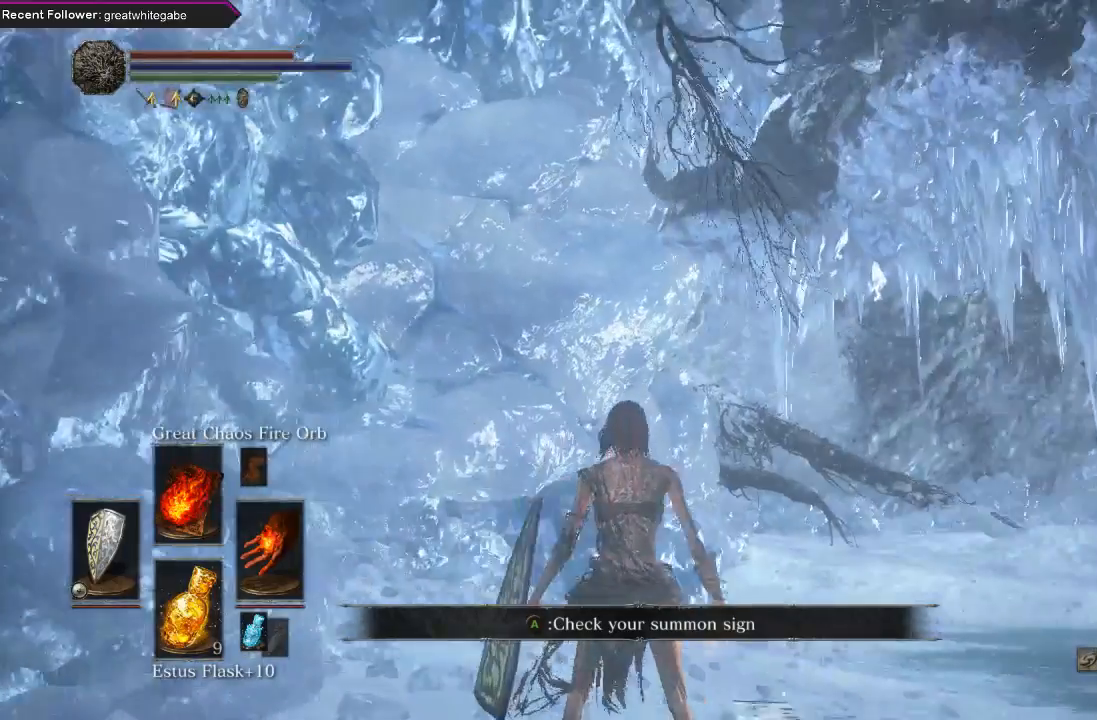
{"buttons": [], "left_stick": "center", "right_stick": "right", "events": [[33, "right_stick", "up-right"], [200, "right_stick", "center"], [367, "right_stick", "right"]]}
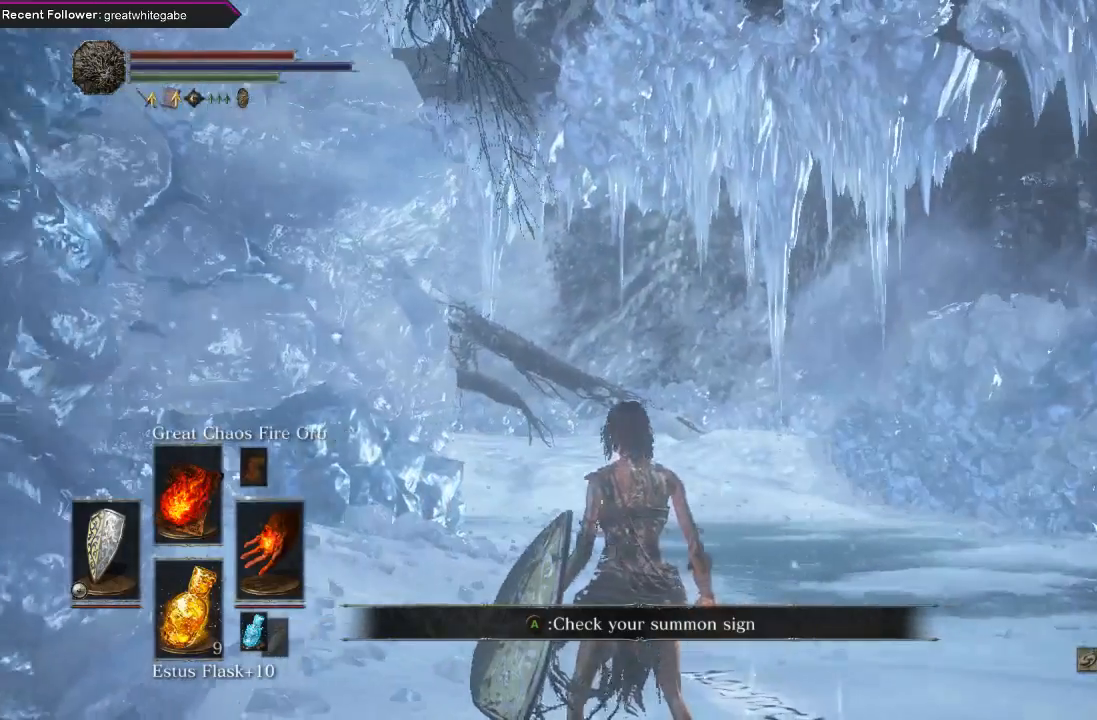
{"buttons": [], "left_stick": "center", "right_stick": "center", "events": [[33, "right_stick", "center"]]}
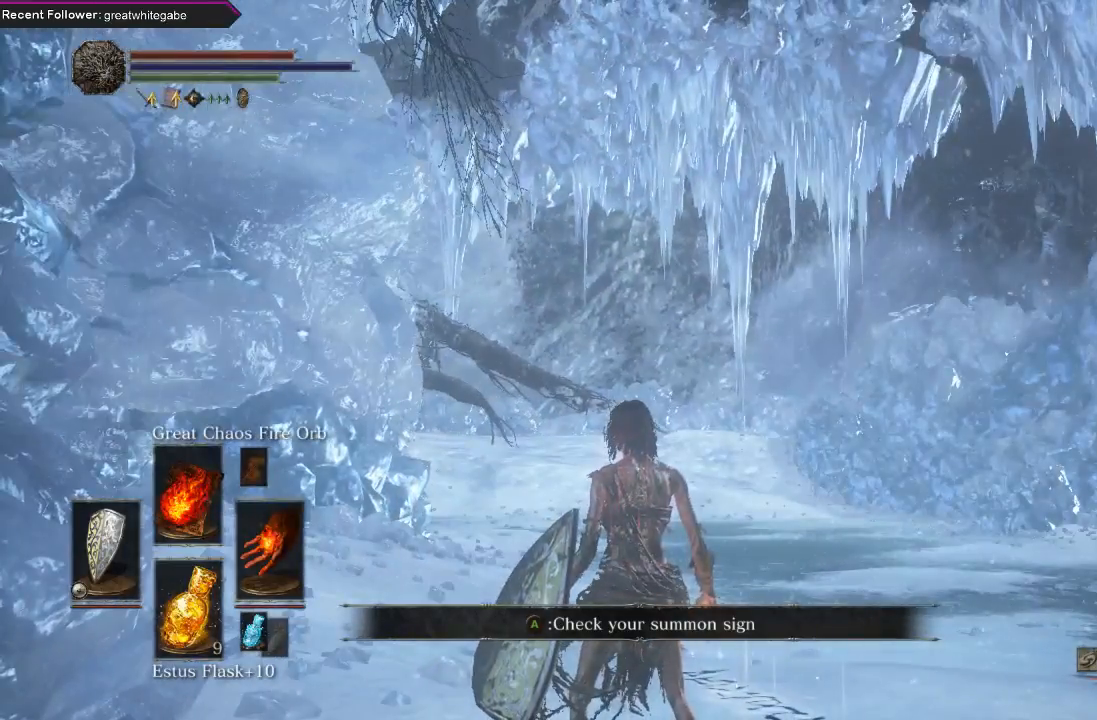
{"buttons": [], "left_stick": "center", "right_stick": "center", "events": []}
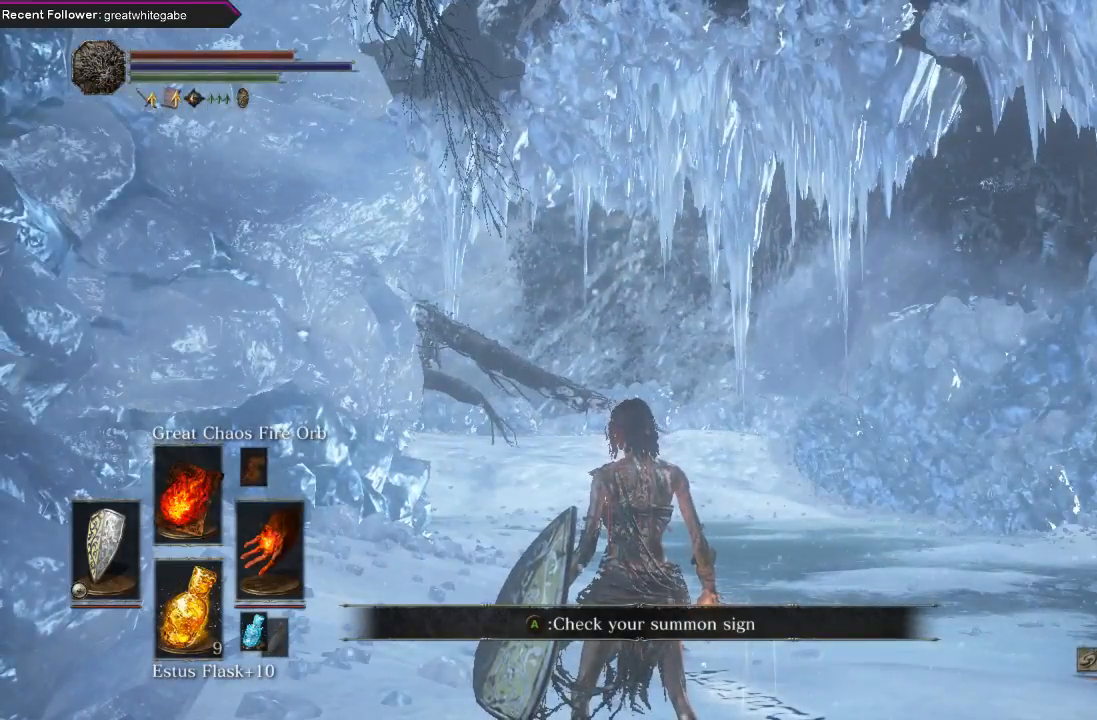
{"buttons": [], "left_stick": "center", "right_stick": "center", "events": [[167, "L1", "down"], [300, "L1", "up"], [367, "L1", "down"], [500, "L1", "up"]]}
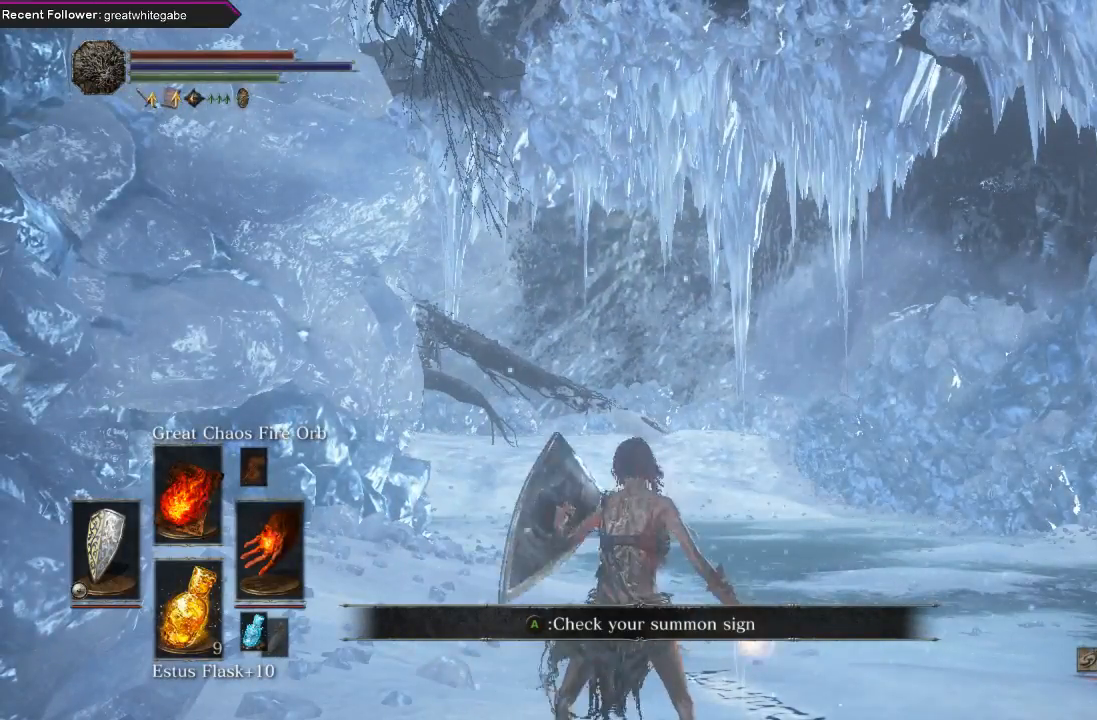
{"buttons": ["L1"], "left_stick": "center", "right_stick": "center", "events": [[67, "L1", "down"]]}
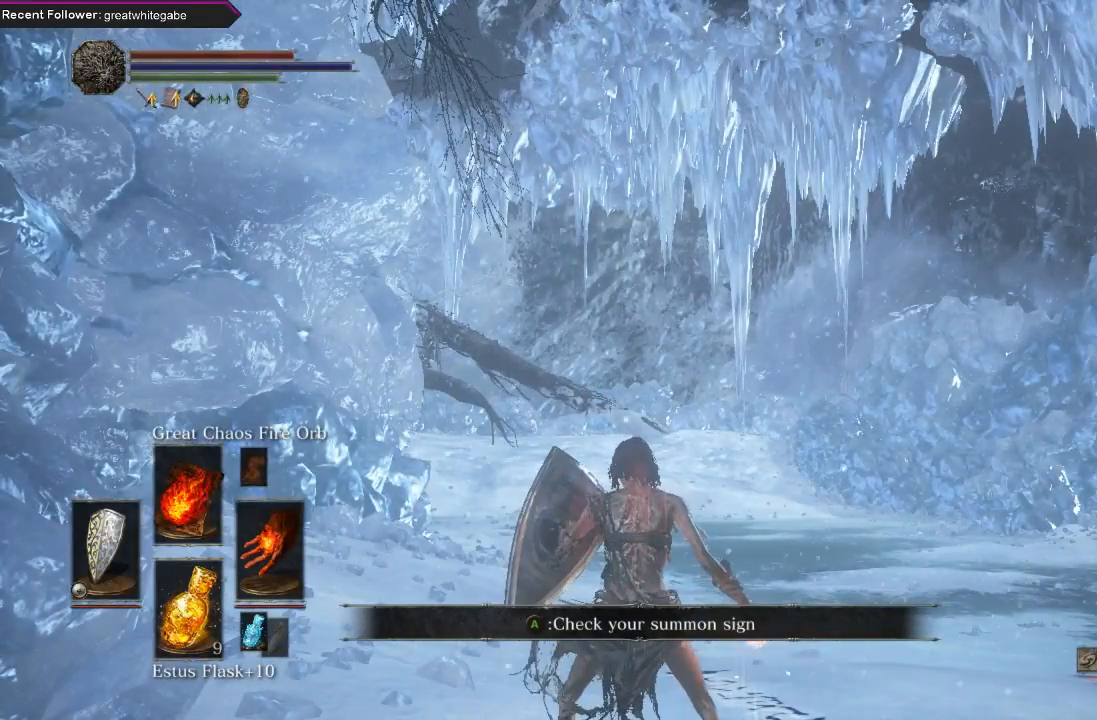
{"buttons": ["L1"], "left_stick": "center", "right_stick": "center", "events": [[300, "L1", "up"], [500, "L1", "down"]]}
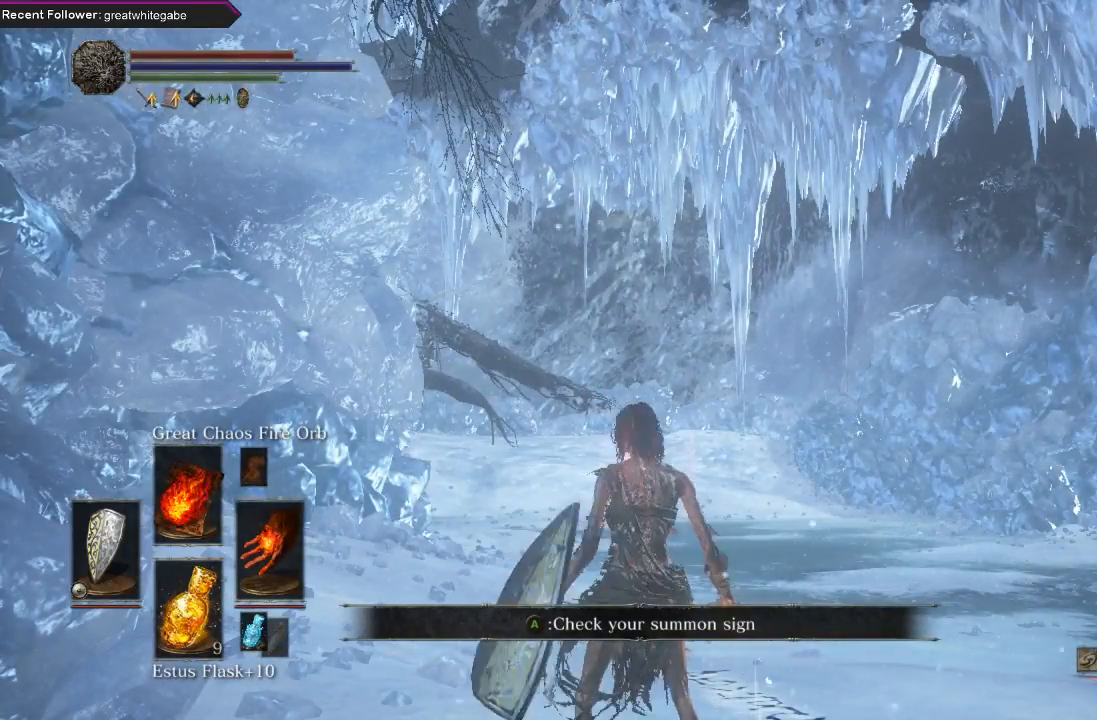
{"buttons": ["L1"], "left_stick": "center", "right_stick": "center", "events": []}
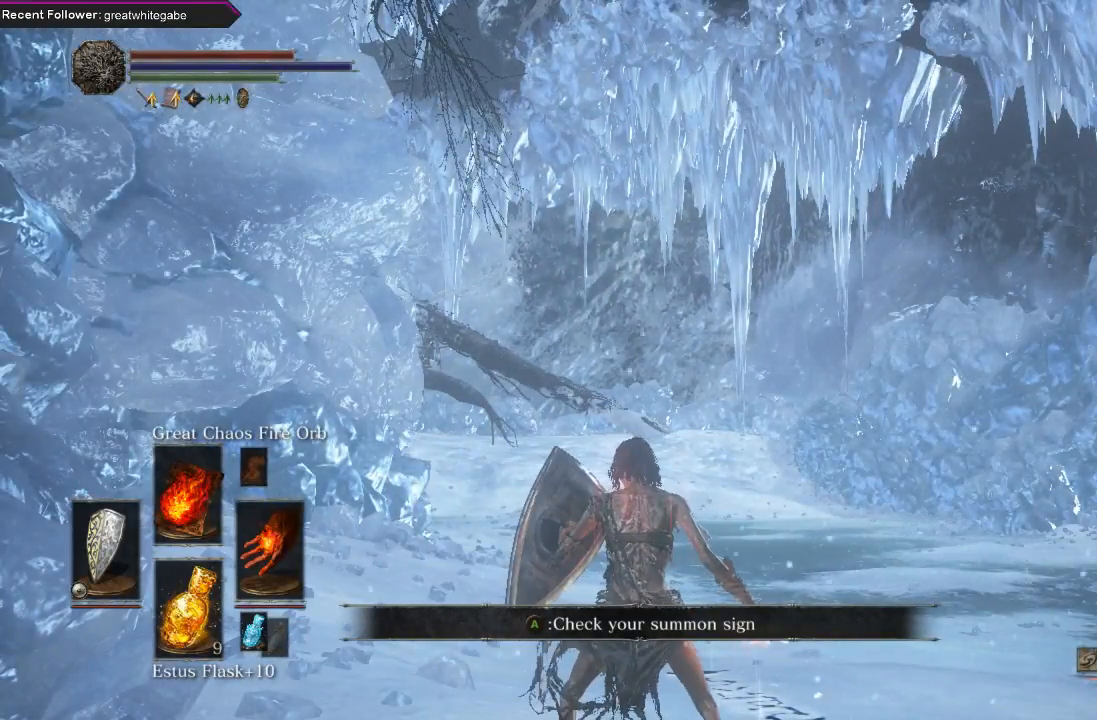
{"buttons": [], "left_stick": "center", "right_stick": "center", "events": [[467, "L1", "up"]]}
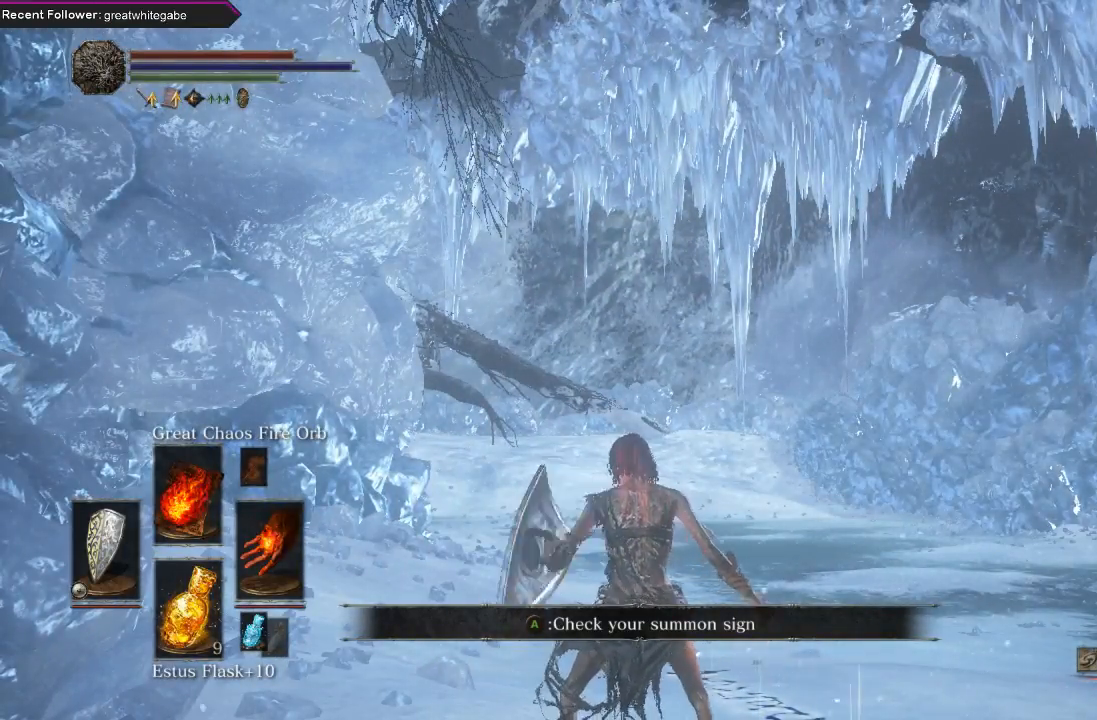
{"buttons": [], "left_stick": "center", "right_stick": "up", "events": [[67, "L1", "down"], [100, "right_stick", "up-left"], [233, "L1", "up"], [300, "L1", "down"], [400, "right_stick", "up"], [467, "L1", "up"]]}
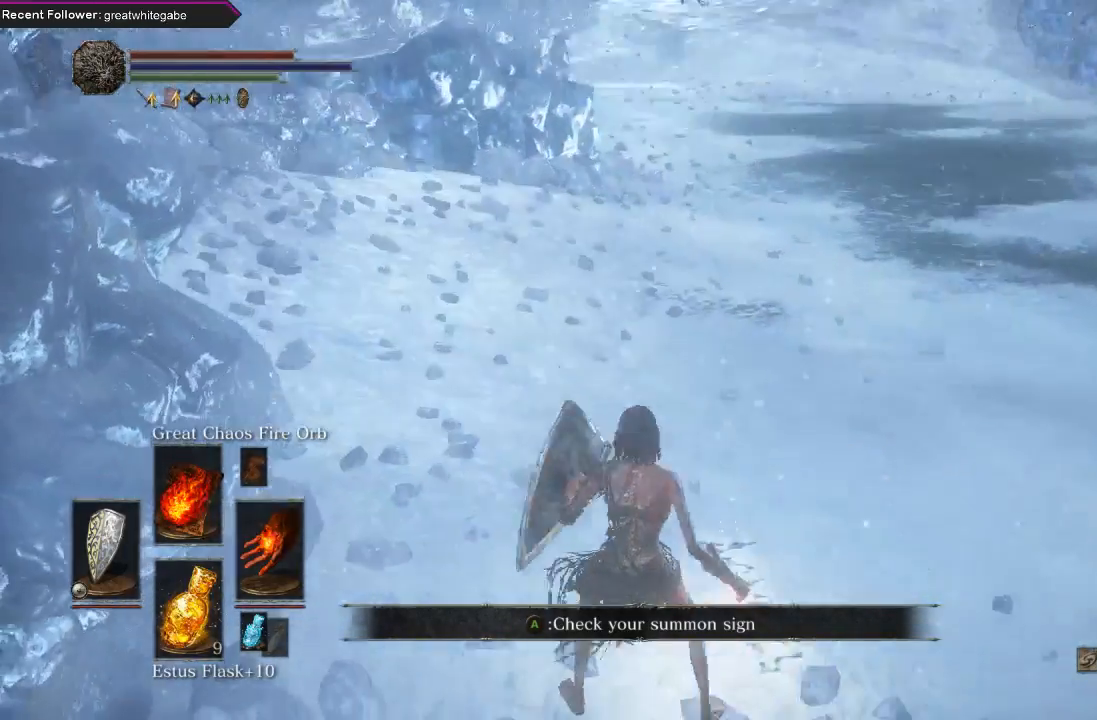
{"buttons": [], "left_stick": "center", "right_stick": "center", "events": [[67, "right_stick", "up-right"], [400, "right_stick", "center"]]}
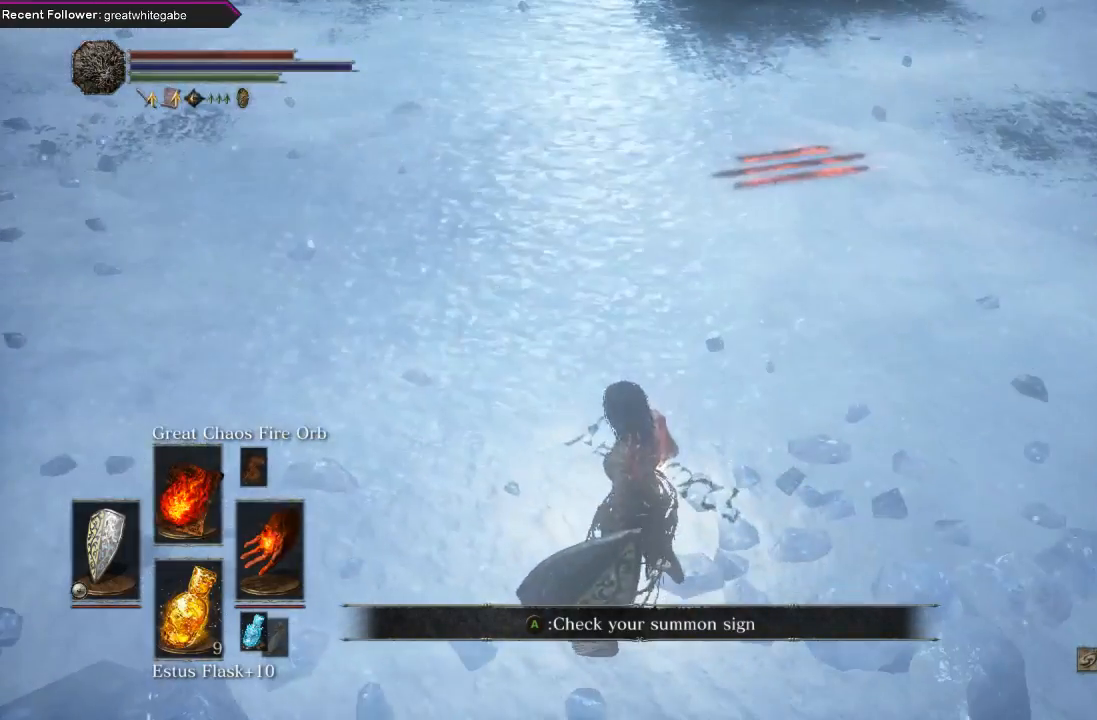
{"buttons": [], "left_stick": "center", "right_stick": "down-right", "events": [[100, "left_stick", "down-left"], [133, "right_stick", "down"], [167, "left_stick", "left"], [333, "left_stick", "up-left"], [333, "right_stick", "down-right"], [433, "left_stick", "center"]]}
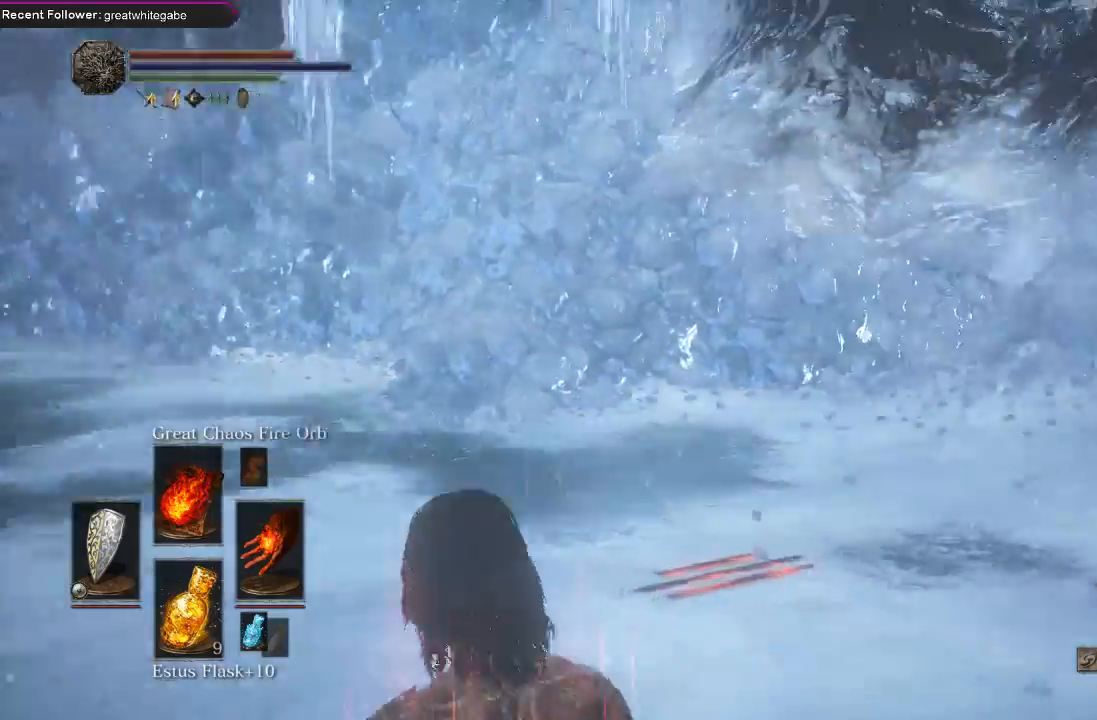
{"buttons": [], "left_stick": "up-left", "right_stick": "up-right", "events": [[67, "right_stick", "right"], [267, "right_stick", "center"], [300, "left_stick", "up-left"], [400, "right_stick", "up-right"]]}
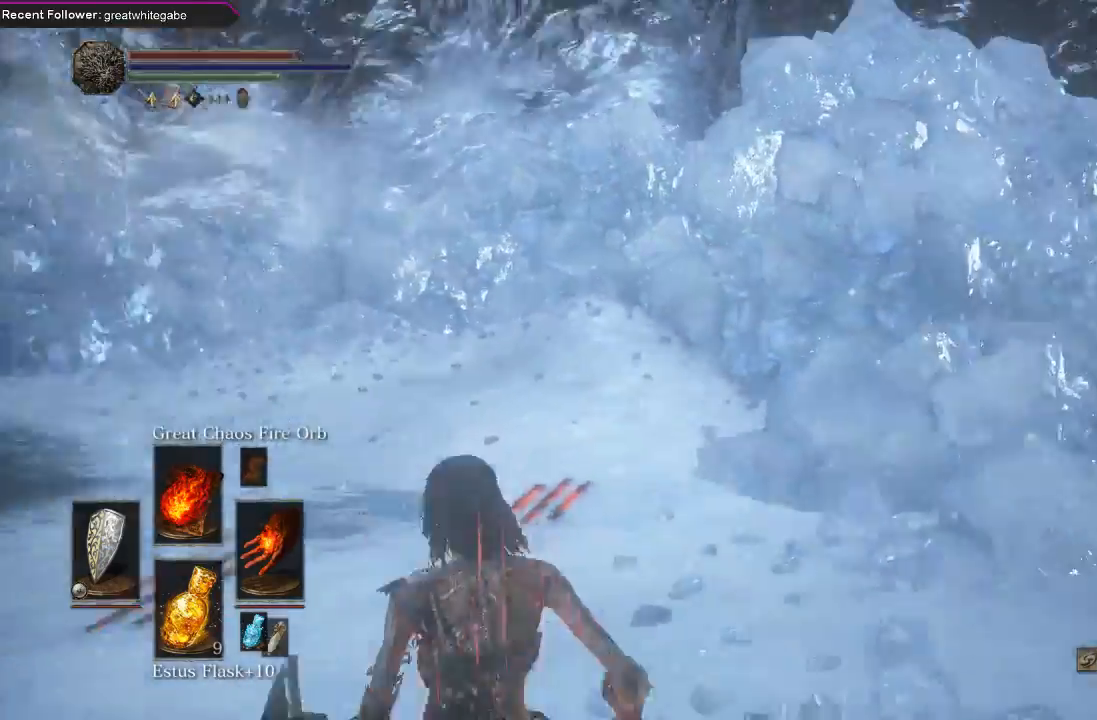
{"buttons": [], "left_stick": "up-left", "right_stick": "right", "events": [[33, "left_stick", "up"], [133, "left_stick", "center"], [233, "right_stick", "right"], [300, "left_stick", "up-left"]]}
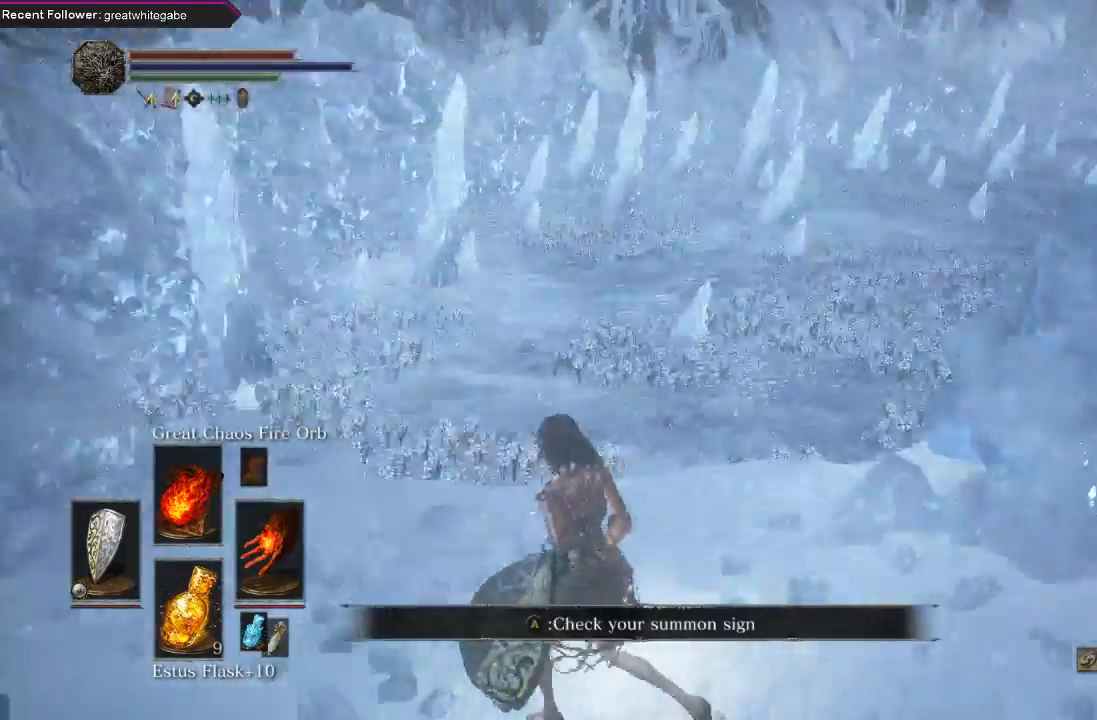
{"buttons": [], "left_stick": "left", "right_stick": "up", "events": [[200, "right_stick", "center"], [267, "left_stick", "center"], [467, "left_stick", "left"], [467, "right_stick", "up"]]}
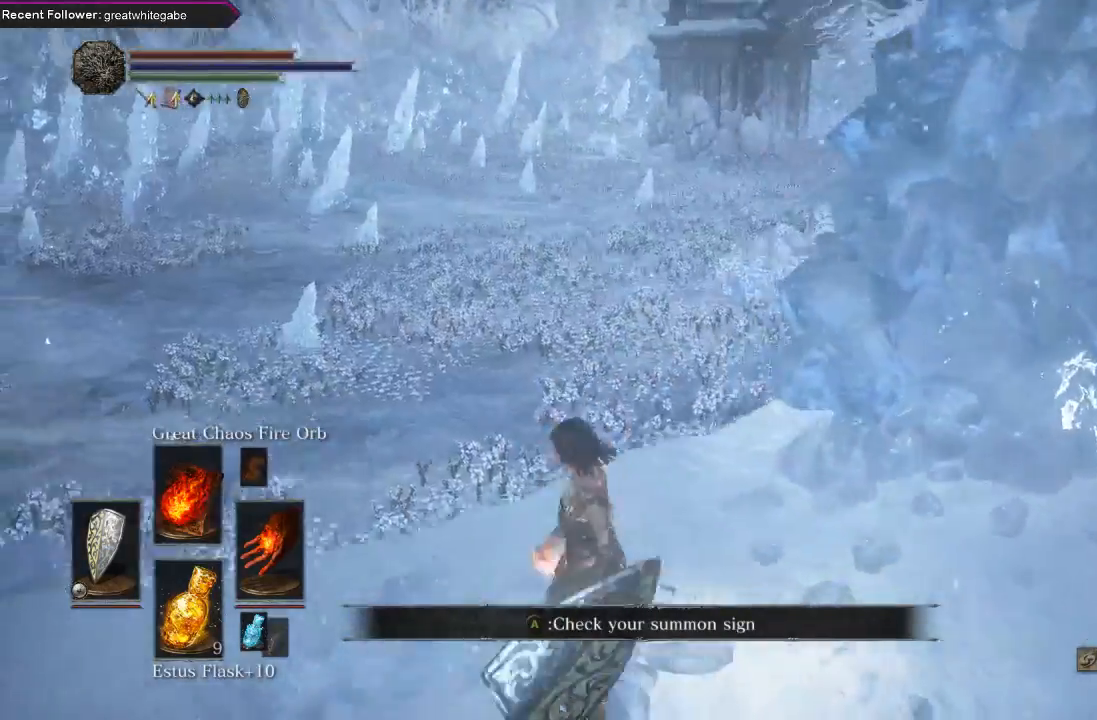
{"buttons": [], "left_stick": "center", "right_stick": "right", "events": [[67, "right_stick", "up-right"], [233, "left_stick", "center"], [233, "right_stick", "right"]]}
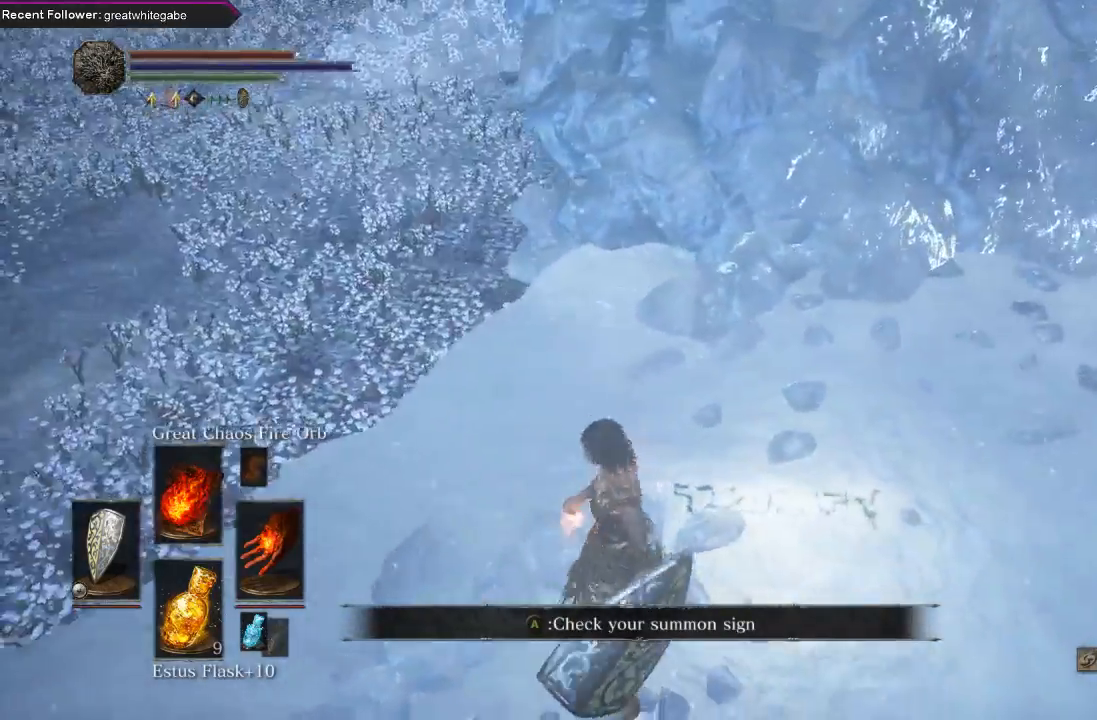
{"buttons": [], "left_stick": "center", "right_stick": "down", "events": [[33, "right_stick", "down"], [100, "left_stick", "up"], [267, "right_stick", "center"], [333, "left_stick", "center"], [500, "right_stick", "down"]]}
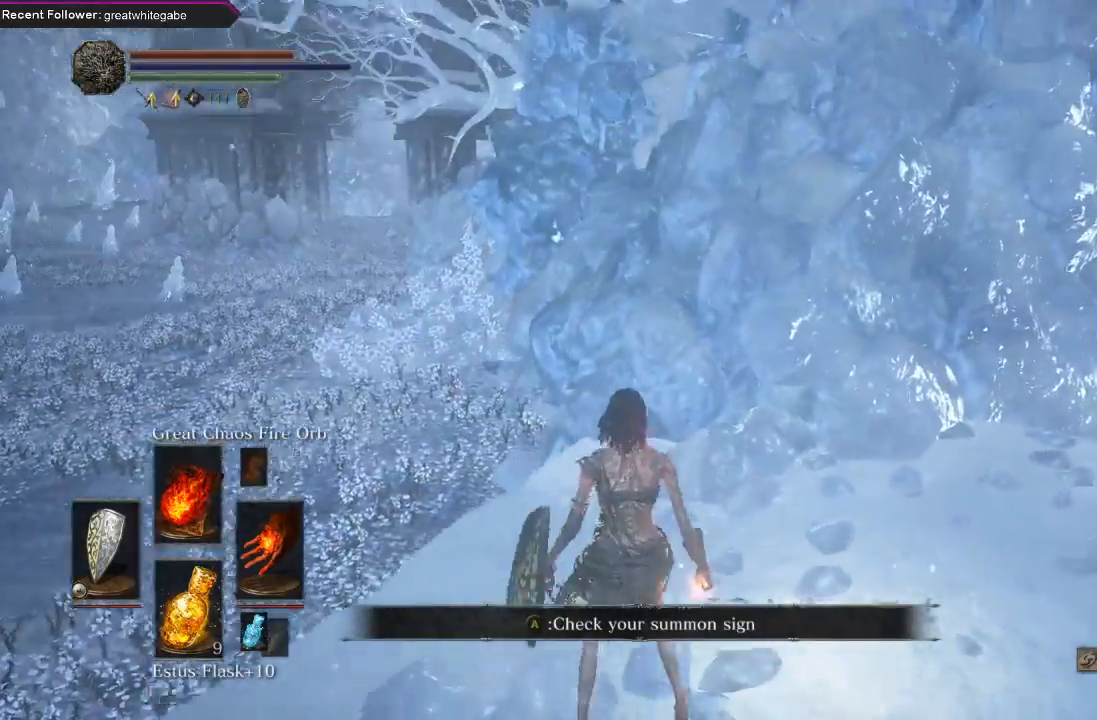
{"buttons": [], "left_stick": "center", "right_stick": "up-right", "events": [[267, "right_stick", "center"], [467, "right_stick", "up-right"]]}
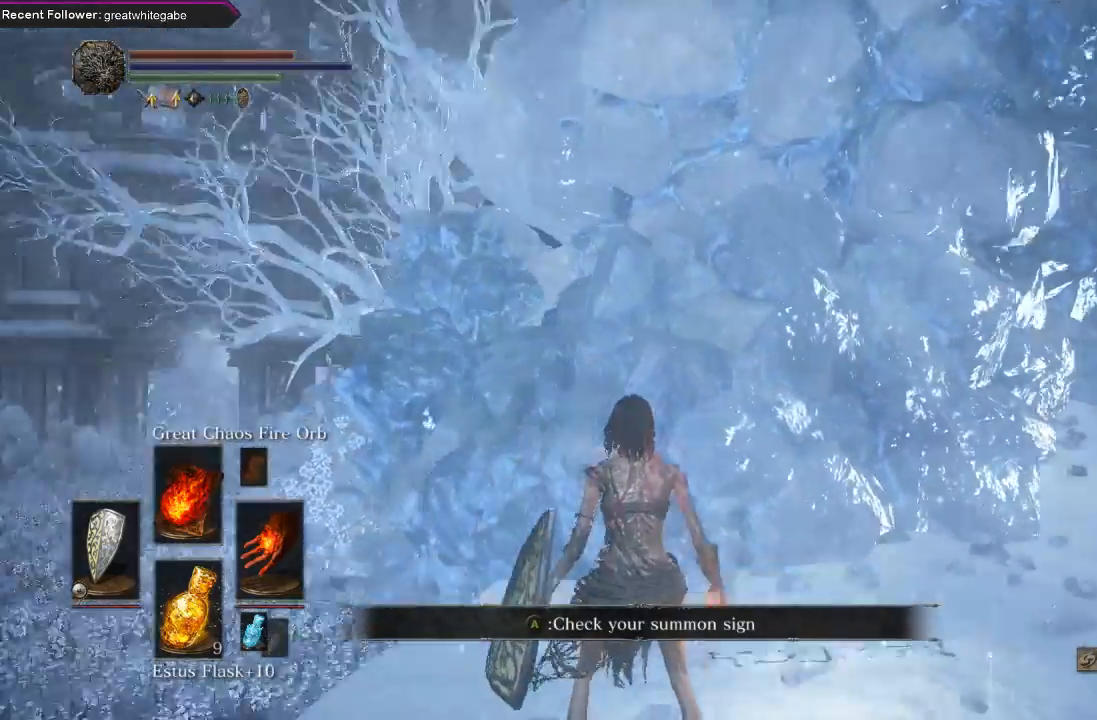
{"buttons": [], "left_stick": "center", "right_stick": "down-right", "events": [[267, "right_stick", "center"], [467, "right_stick", "down-right"]]}
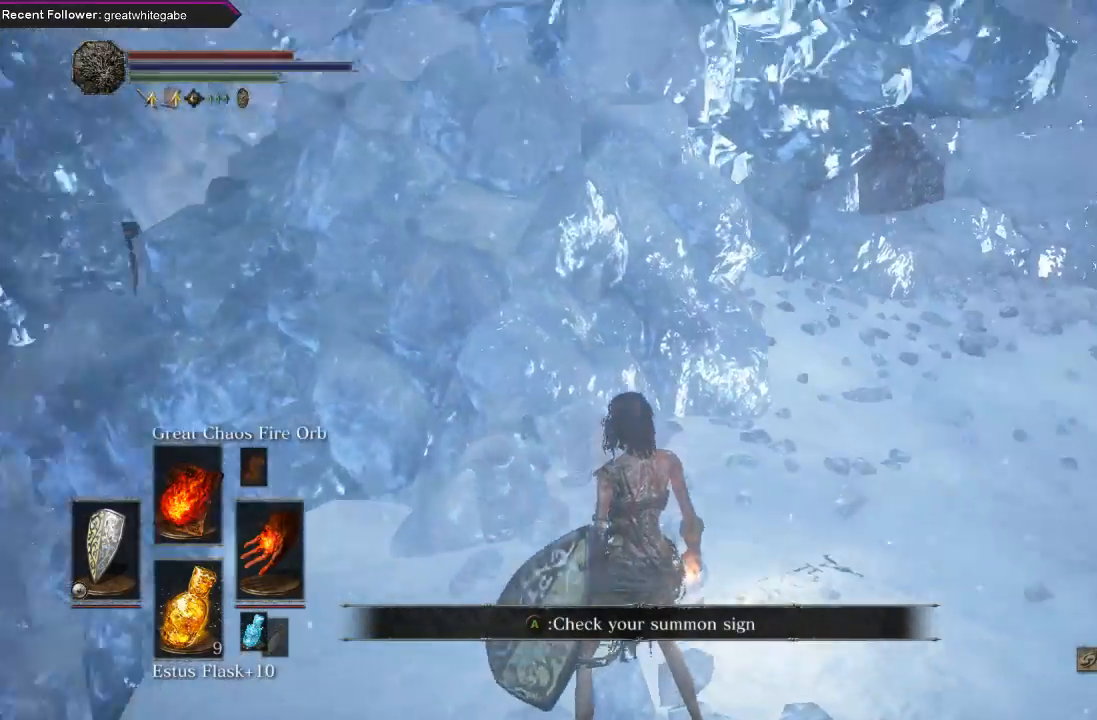
{"buttons": [], "left_stick": "center", "right_stick": "up-right", "events": [[100, "right_stick", "up-right"]]}
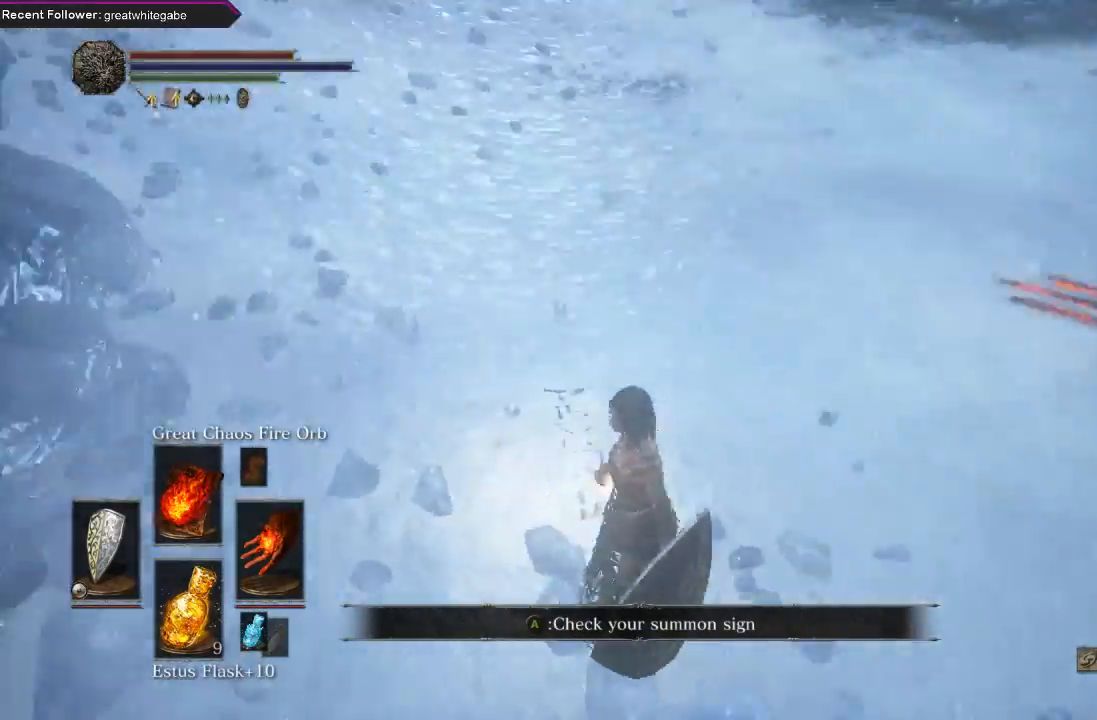
{"buttons": [], "left_stick": "center", "right_stick": "center", "events": [[333, "right_stick", "center"]]}